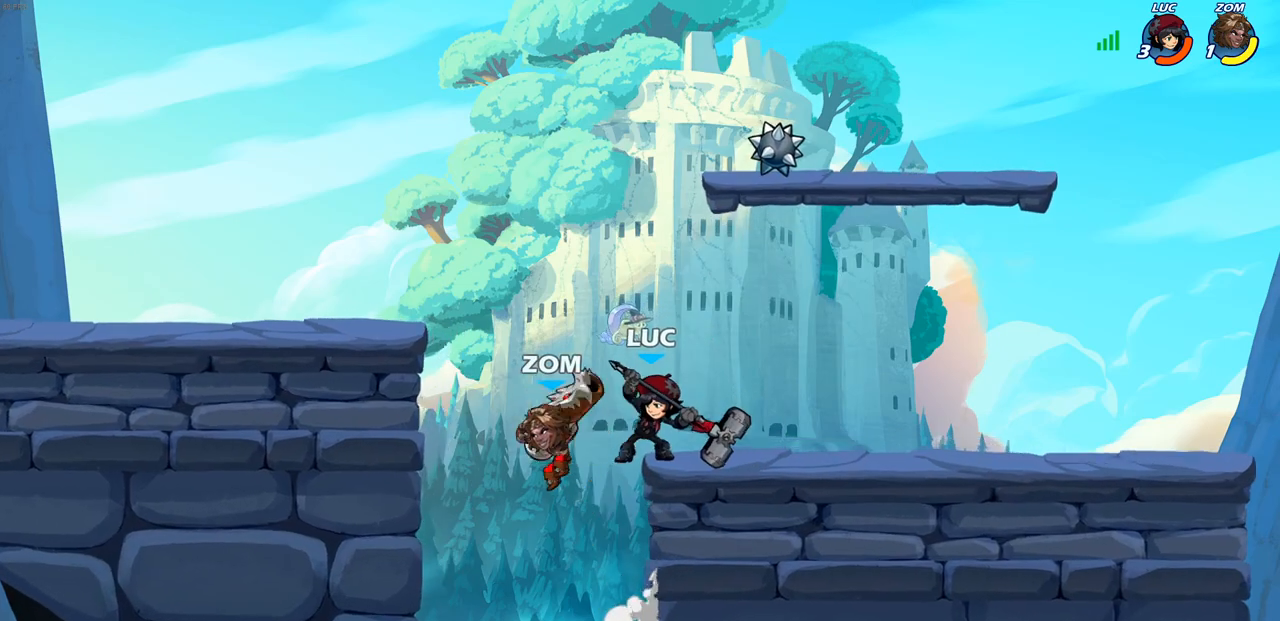
Gameplay with a controller (PlayStation layout); each line is a JSON object with the inputs held at the frame after it. "events" lists button and stick changes between this image and that frame as [ms after this image, input, new state], when the widget could be followed in between.
{"buttons": [], "left_stick": "center", "right_stick": "center", "events": [[83, "SQUARE", "down"], [167, "SQUARE", "up"], [250, "SQUARE", "down"], [383, "SQUARE", "up"]]}
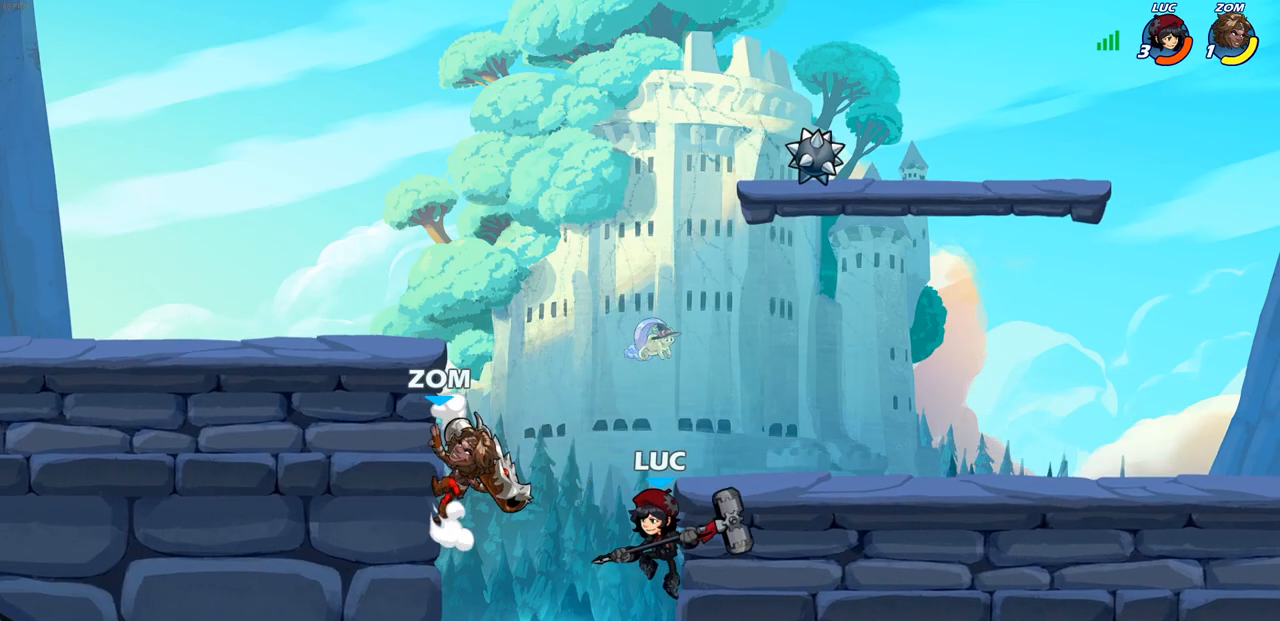
{"buttons": [], "left_stick": "left", "right_stick": "center", "events": [[133, "CIRCLE", "down"], [167, "left_stick", "left"], [267, "CIRCLE", "up"]]}
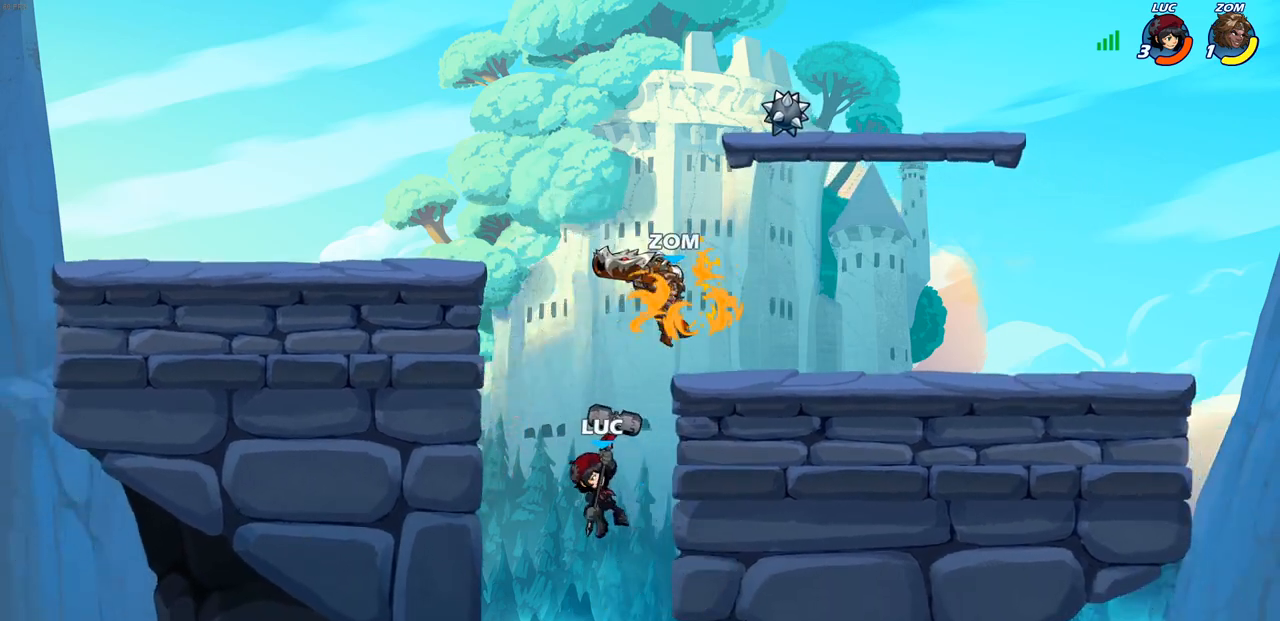
{"buttons": [], "left_stick": "up-right", "right_stick": "center", "events": [[133, "left_stick", "up-left"], [383, "left_stick", "up-right"]]}
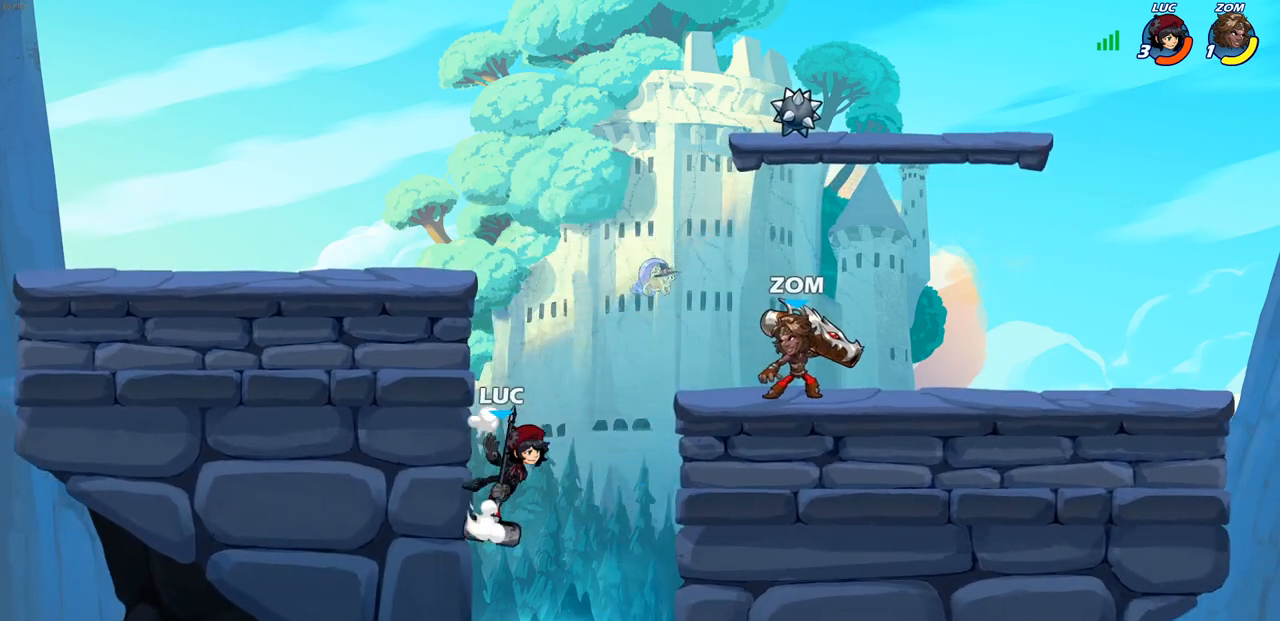
{"buttons": ["CROSS", "SQUARE"], "left_stick": "up-right", "right_stick": "center", "events": [[133, "left_stick", "up-left"], [317, "CROSS", "down"], [350, "left_stick", "up-right"], [467, "CROSS", "up"], [483, "CROSS", "down"], [500, "SQUARE", "down"]]}
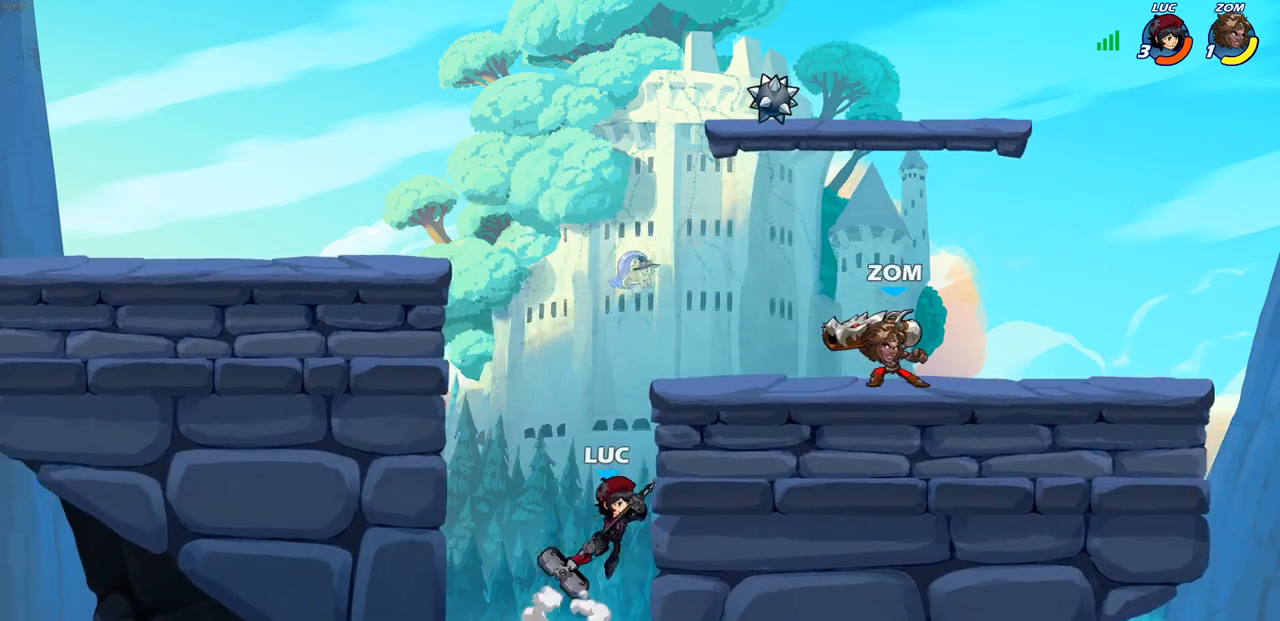
{"buttons": [], "left_stick": "up-left", "right_stick": "center", "events": [[33, "CROSS", "up"], [67, "left_stick", "up-left"], [83, "SQUARE", "up"]]}
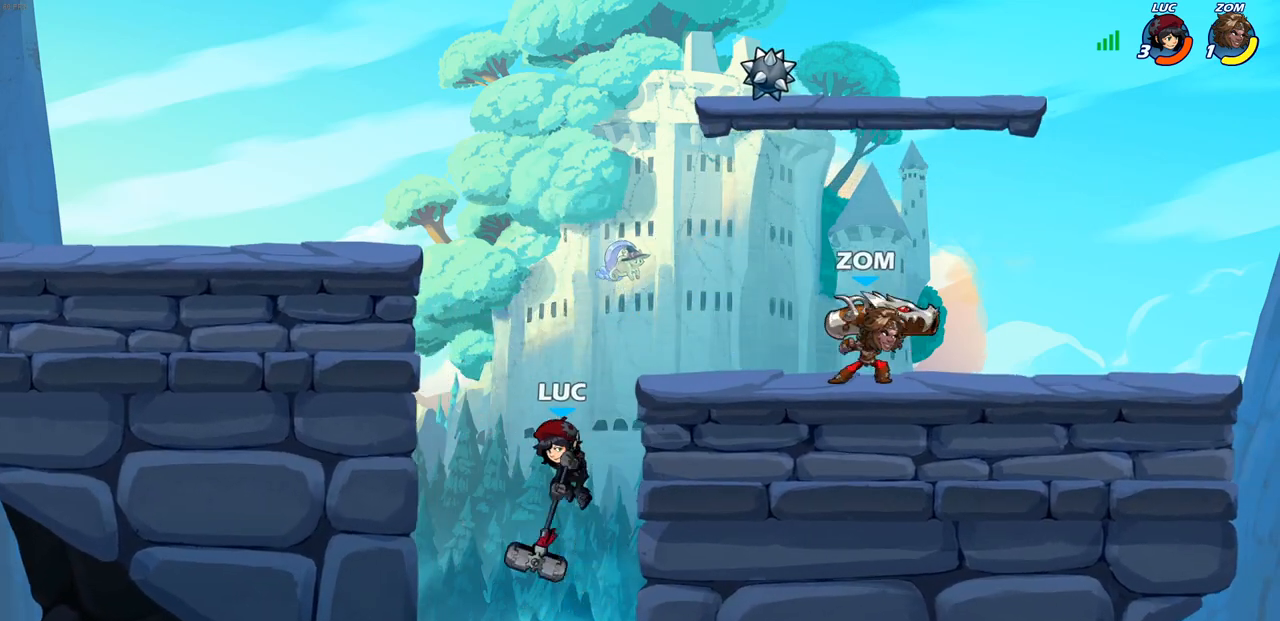
{"buttons": [], "left_stick": "center", "right_stick": "center", "events": [[233, "CROSS", "down"], [383, "left_stick", "up-right"], [417, "CROSS", "up"], [483, "left_stick", "center"]]}
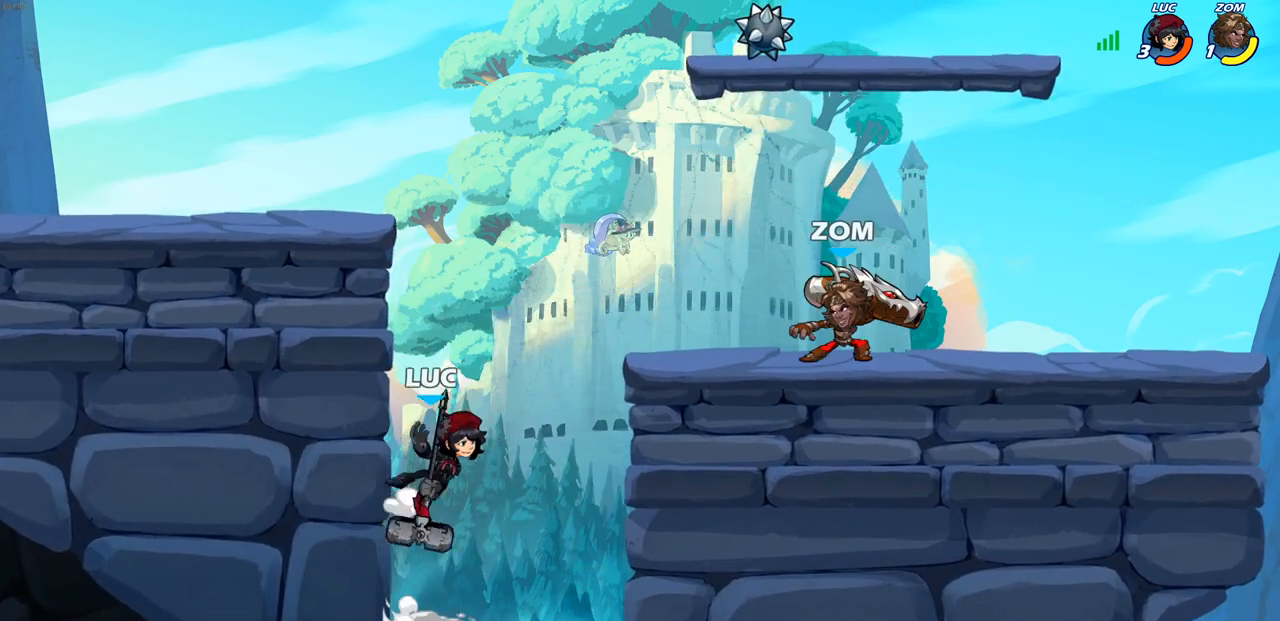
{"buttons": [], "left_stick": "center", "right_stick": "center", "events": [[33, "R2", "down"], [50, "CIRCLE", "down"], [133, "CIRCLE", "up"], [133, "R2", "up"]]}
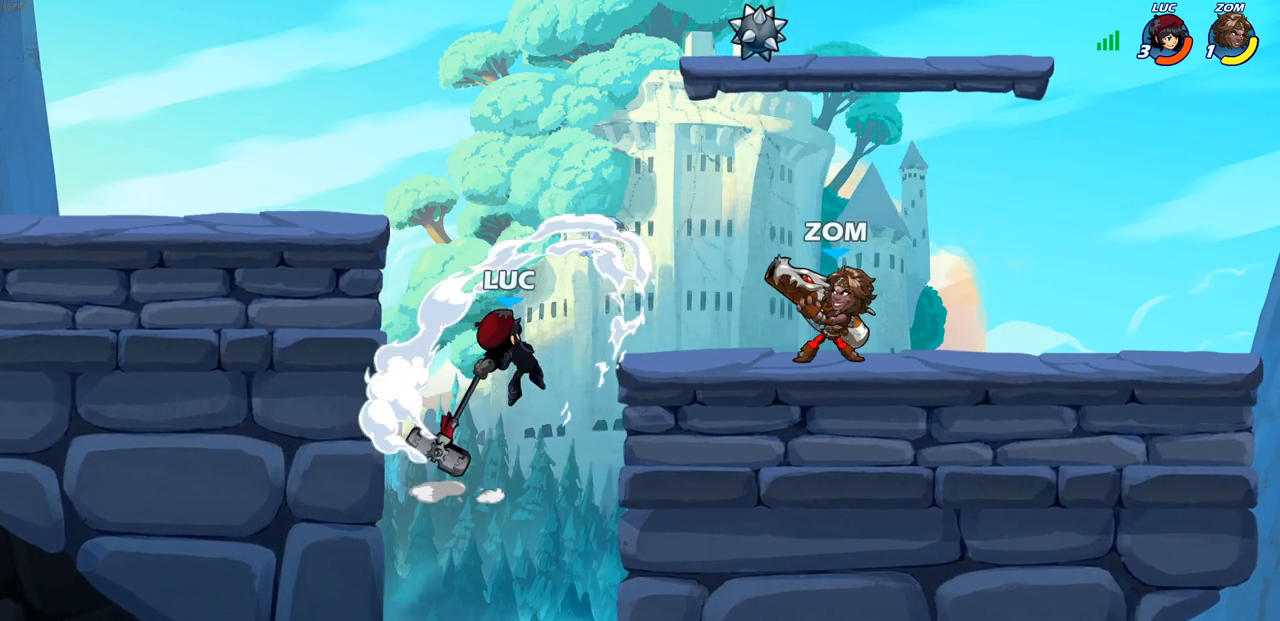
{"buttons": ["CROSS"], "left_stick": "left", "right_stick": "center", "events": [[100, "left_stick", "left"], [400, "CROSS", "down"]]}
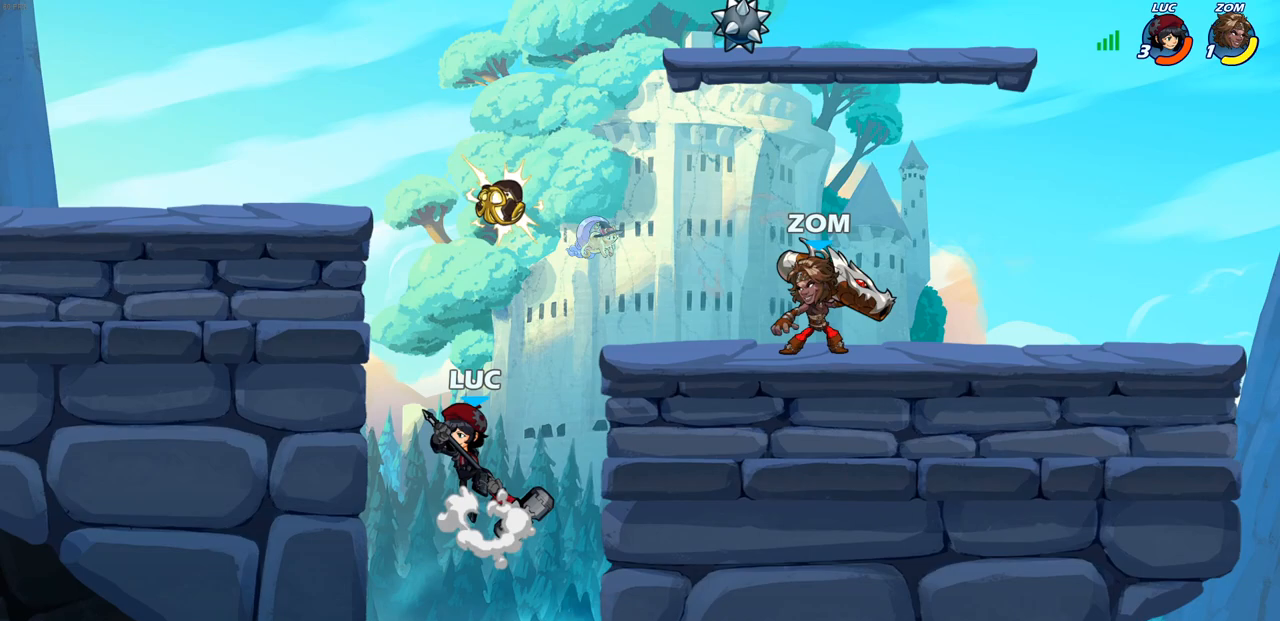
{"buttons": ["SQUARE"], "left_stick": "right", "right_stick": "down-left", "events": [[100, "CROSS", "up"], [233, "left_stick", "right"], [400, "CROSS", "down"], [450, "SQUARE", "down"], [483, "CROSS", "up"], [483, "right_stick", "down-left"]]}
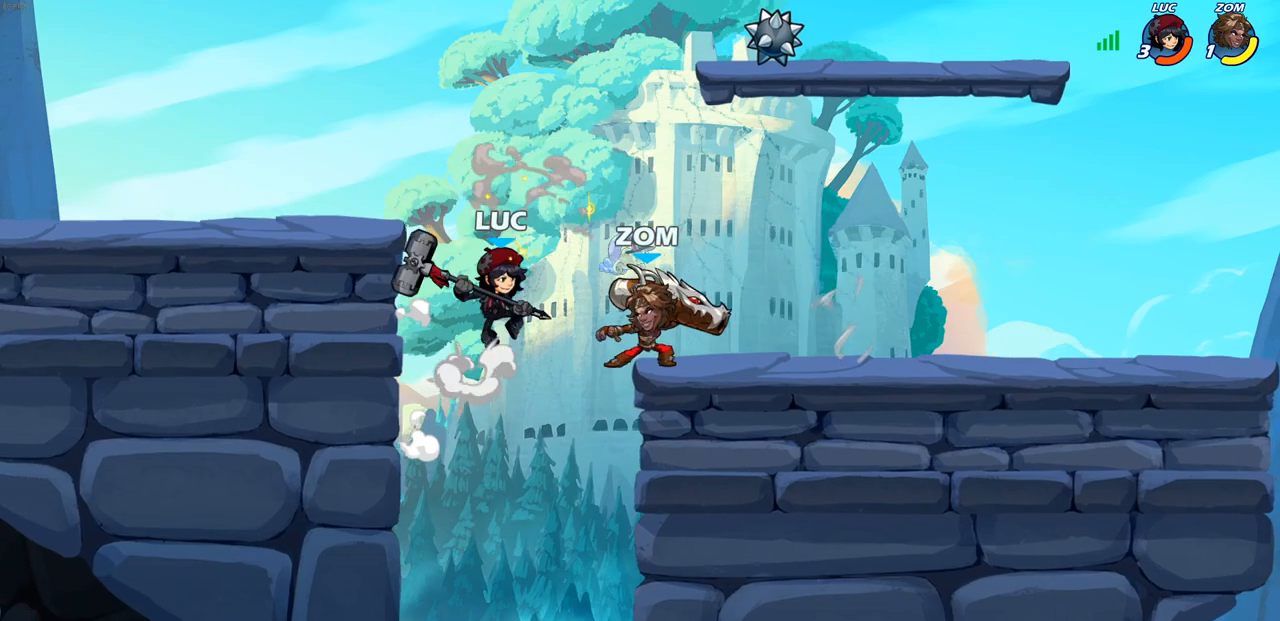
{"buttons": [], "left_stick": "left", "right_stick": "center", "events": [[17, "SQUARE", "up"], [17, "right_stick", "center"], [483, "left_stick", "left"]]}
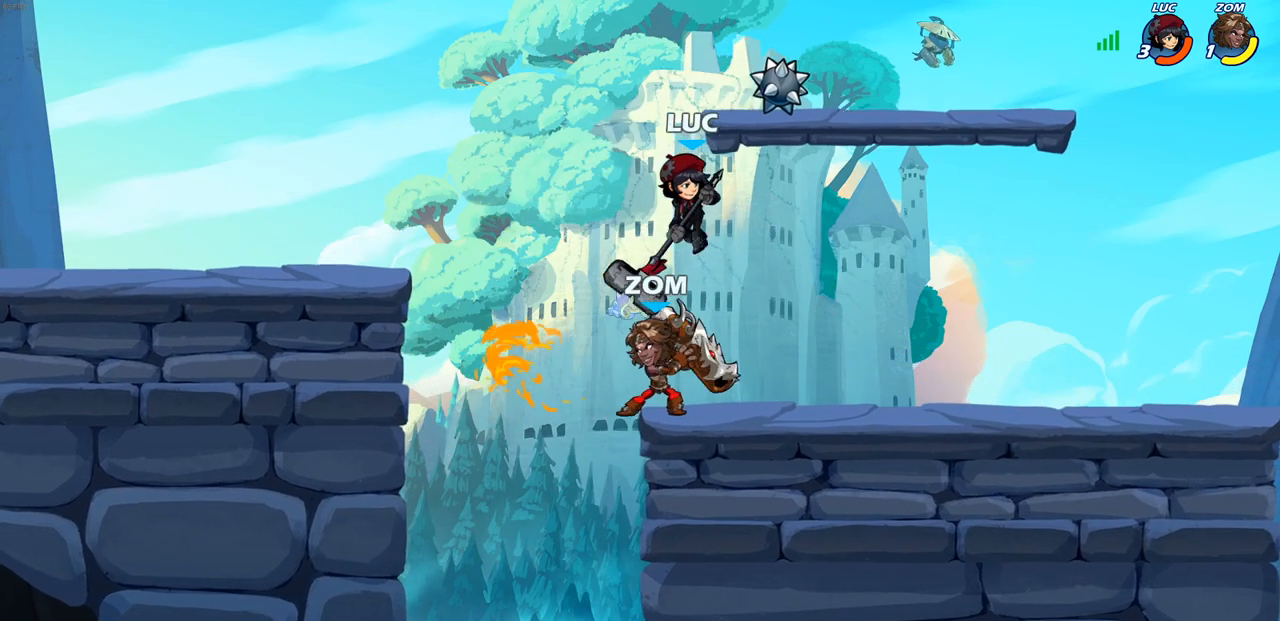
{"buttons": [], "left_stick": "center", "right_stick": "center", "events": [[67, "left_stick", "down-left"], [183, "left_stick", "center"], [200, "SQUARE", "down"], [283, "SQUARE", "up"], [383, "SQUARE", "down"], [467, "SQUARE", "up"]]}
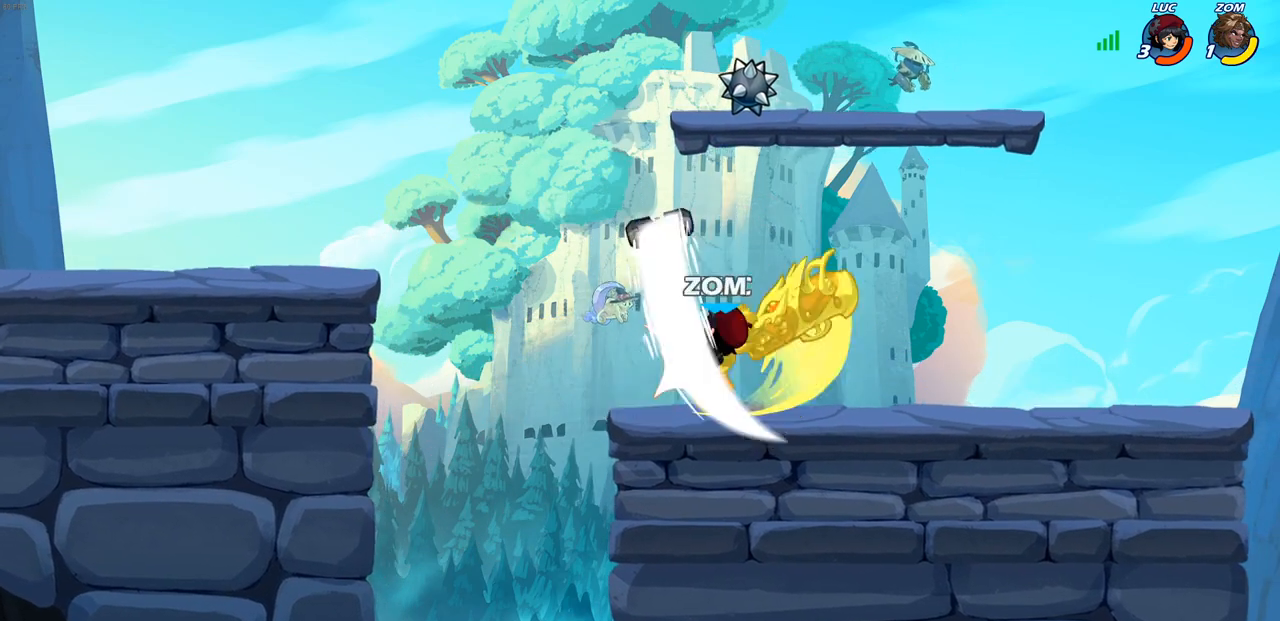
{"buttons": [], "left_stick": "center", "right_stick": "center", "events": [[333, "CROSS", "down"], [383, "SQUARE", "down"], [400, "right_stick", "down-left"], [417, "CROSS", "up"], [450, "SQUARE", "up"], [467, "right_stick", "center"]]}
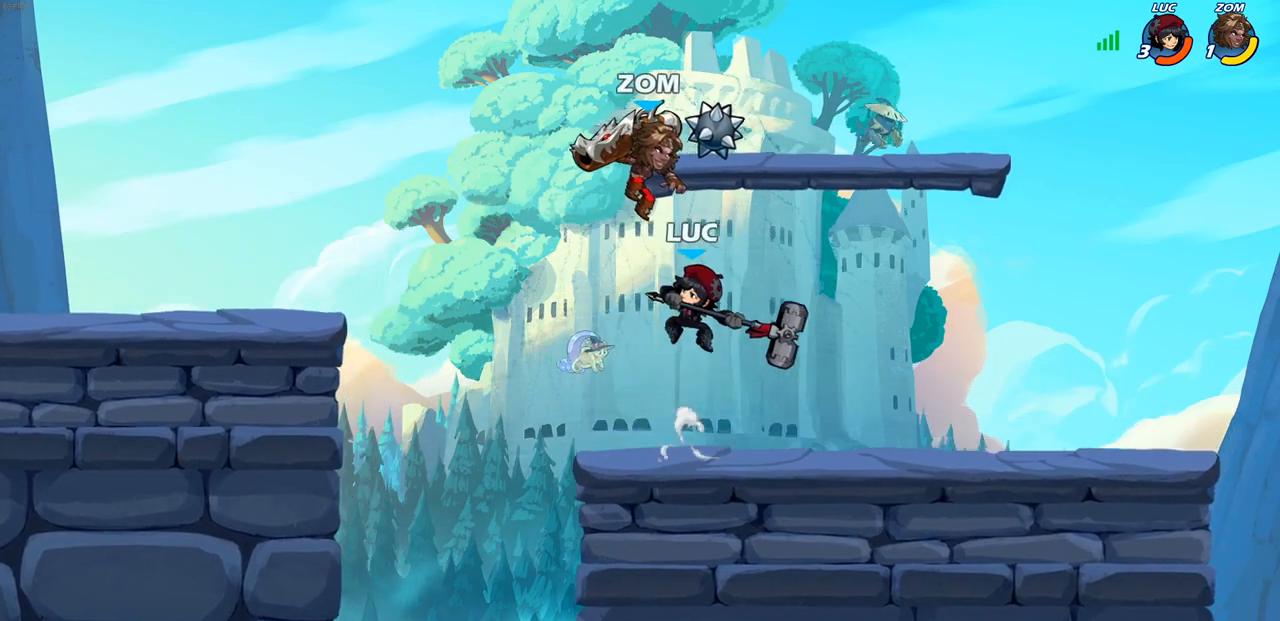
{"buttons": [], "left_stick": "right", "right_stick": "center", "events": [[67, "left_stick", "right"], [283, "left_stick", "up"], [333, "left_stick", "right"]]}
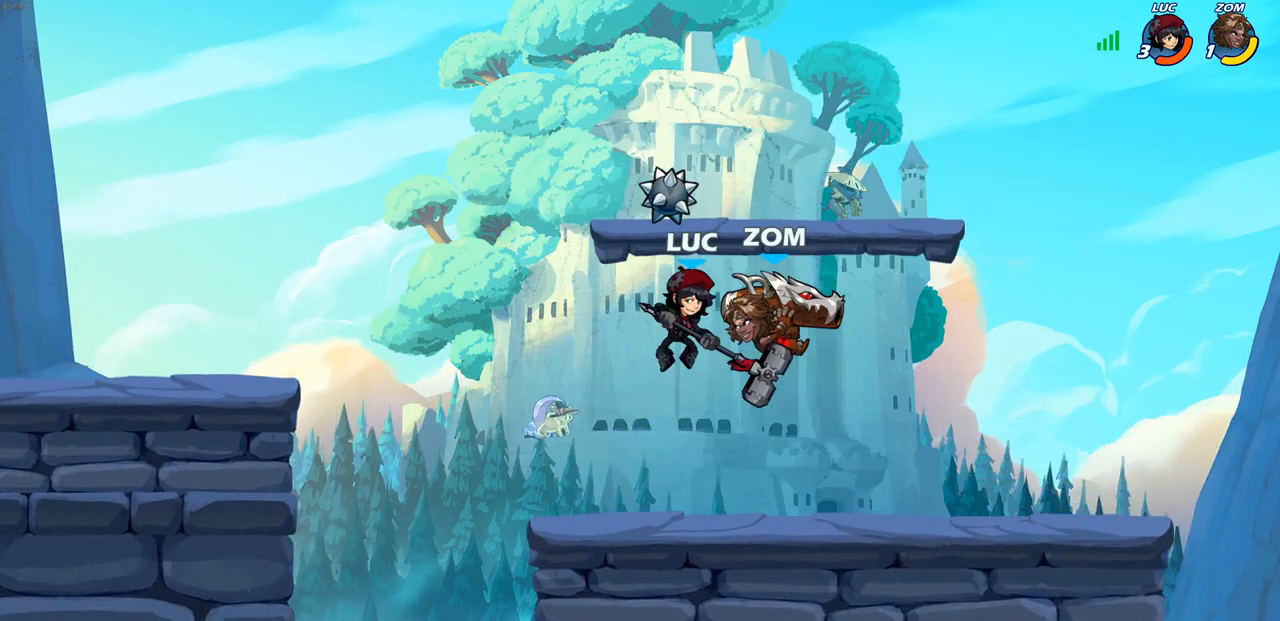
{"buttons": ["SQUARE", "R1", "R2"], "left_stick": "left", "right_stick": "center", "events": [[217, "left_stick", "left"], [383, "R1", "down"], [383, "R2", "down"], [483, "SQUARE", "down"]]}
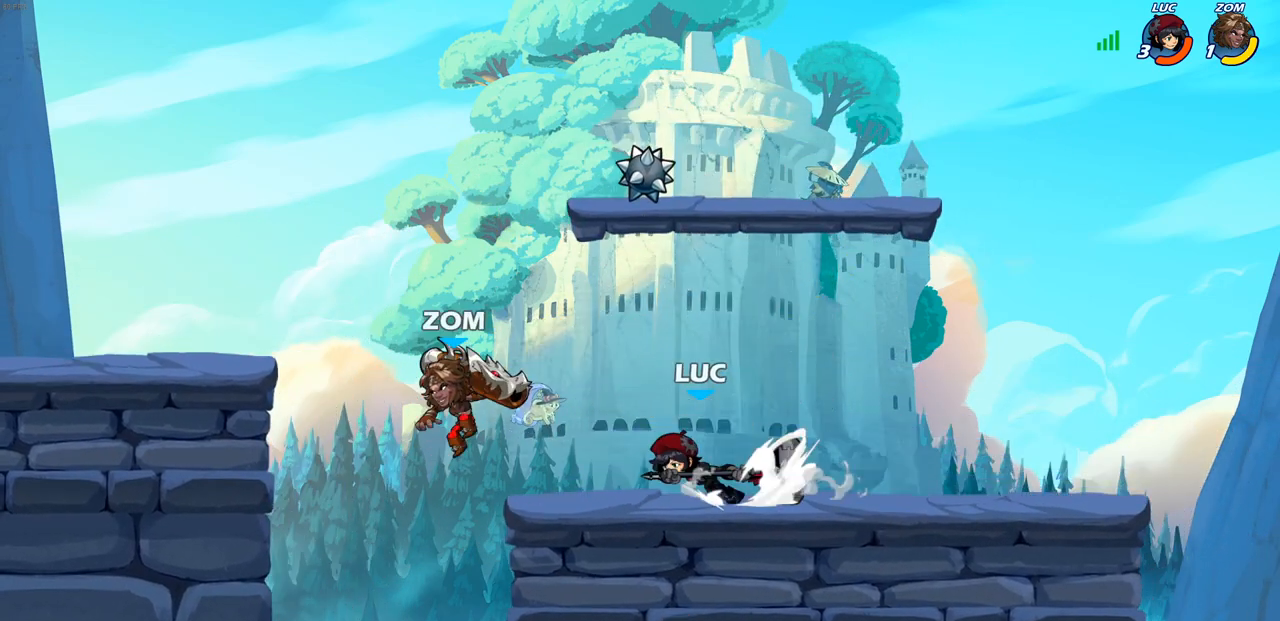
{"buttons": [], "left_stick": "center", "right_stick": "center", "events": [[17, "R1", "up"], [17, "R2", "up"], [17, "left_stick", "center"], [50, "SQUARE", "up"]]}
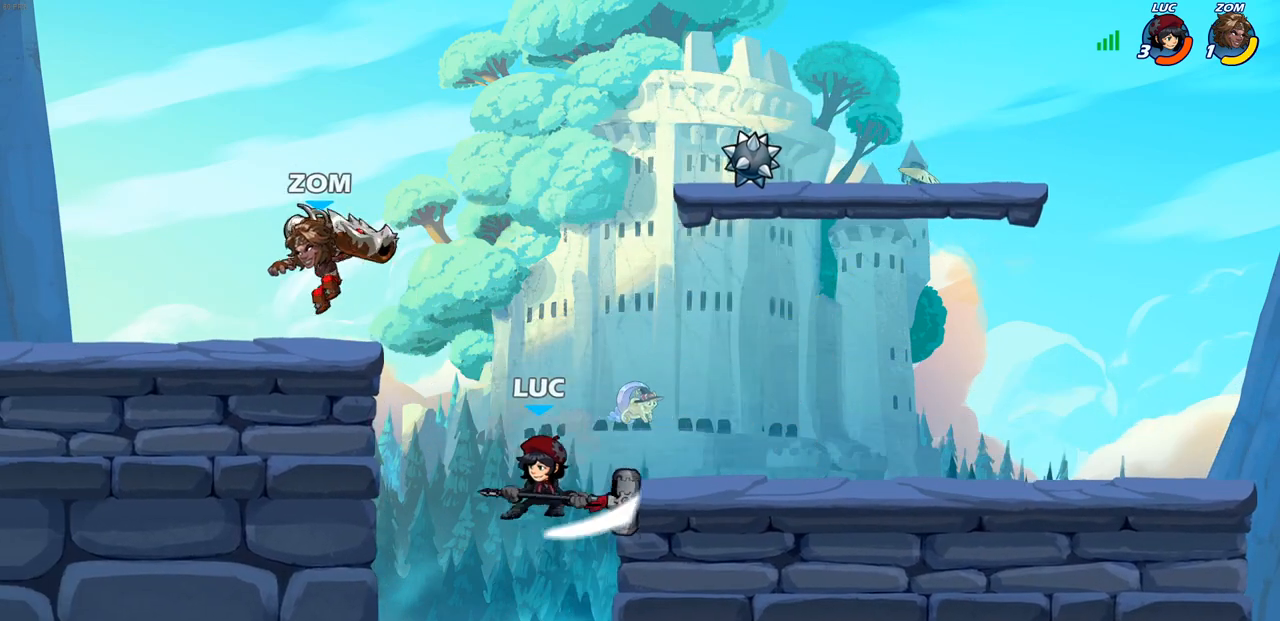
{"buttons": [], "left_stick": "left", "right_stick": "center", "events": [[133, "left_stick", "left"], [250, "CROSS", "down"], [367, "CROSS", "up"]]}
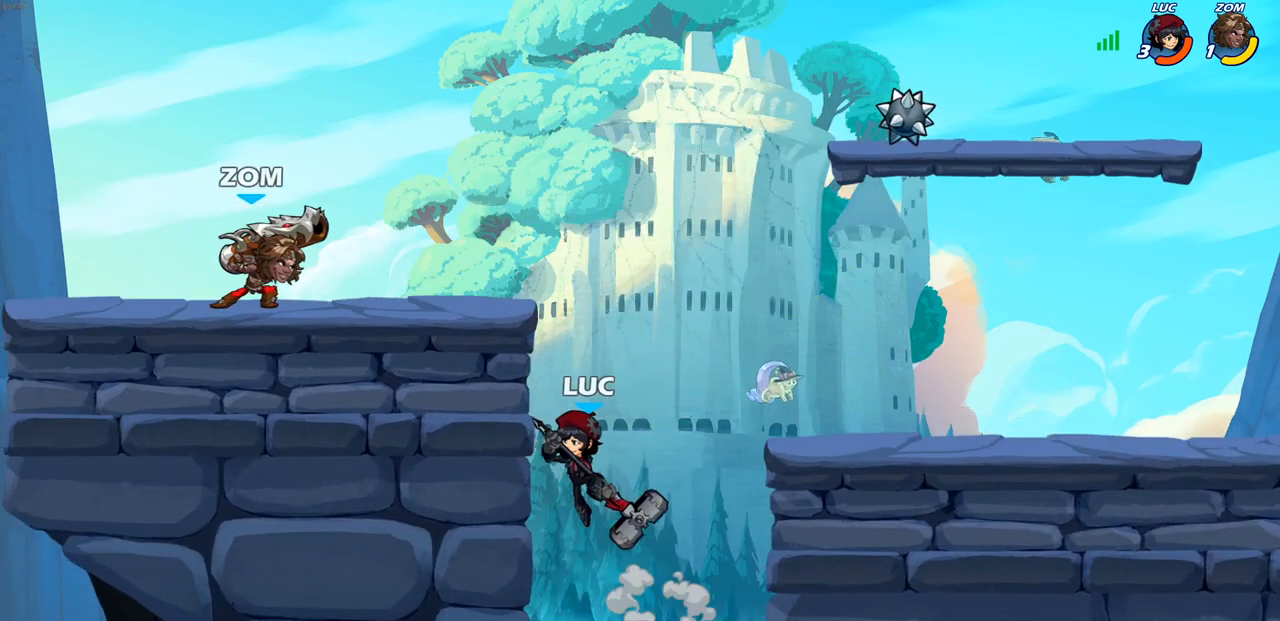
{"buttons": [], "left_stick": "up-left", "right_stick": "center", "events": [[133, "left_stick", "up"], [183, "CIRCLE", "down"], [233, "left_stick", "up-left"], [283, "CIRCLE", "up"]]}
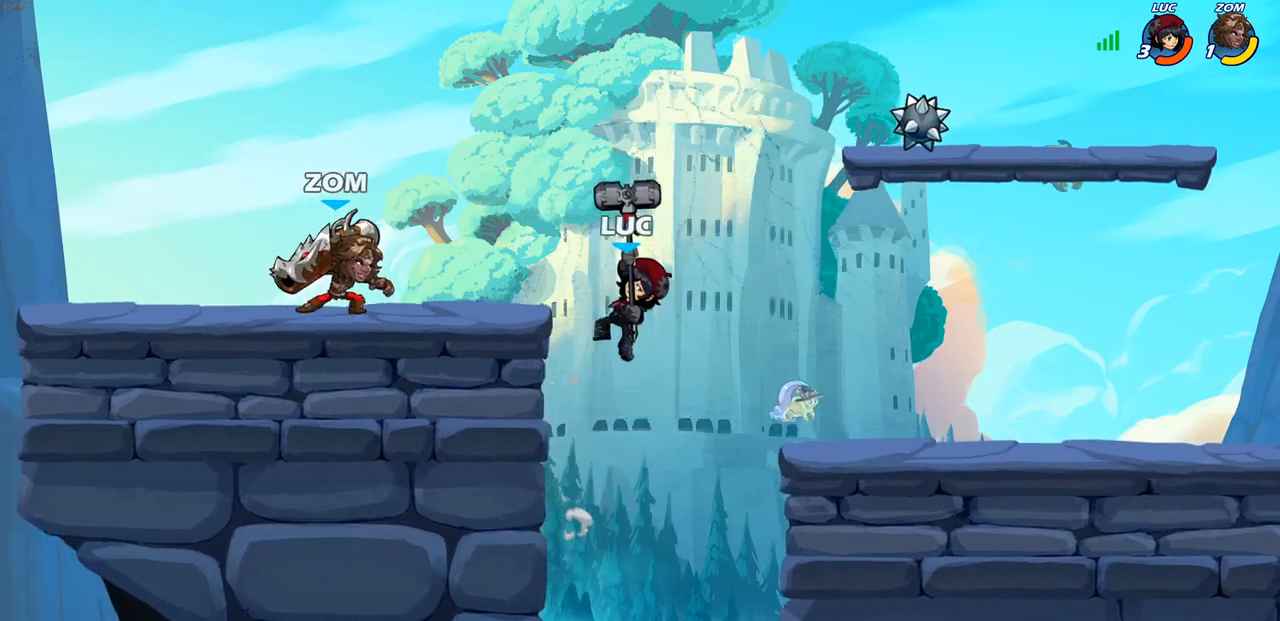
{"buttons": [], "left_stick": "left", "right_stick": "center", "events": [[33, "left_stick", "up-right"], [217, "CROSS", "down"], [367, "left_stick", "up-left"], [417, "CROSS", "up"], [450, "left_stick", "left"]]}
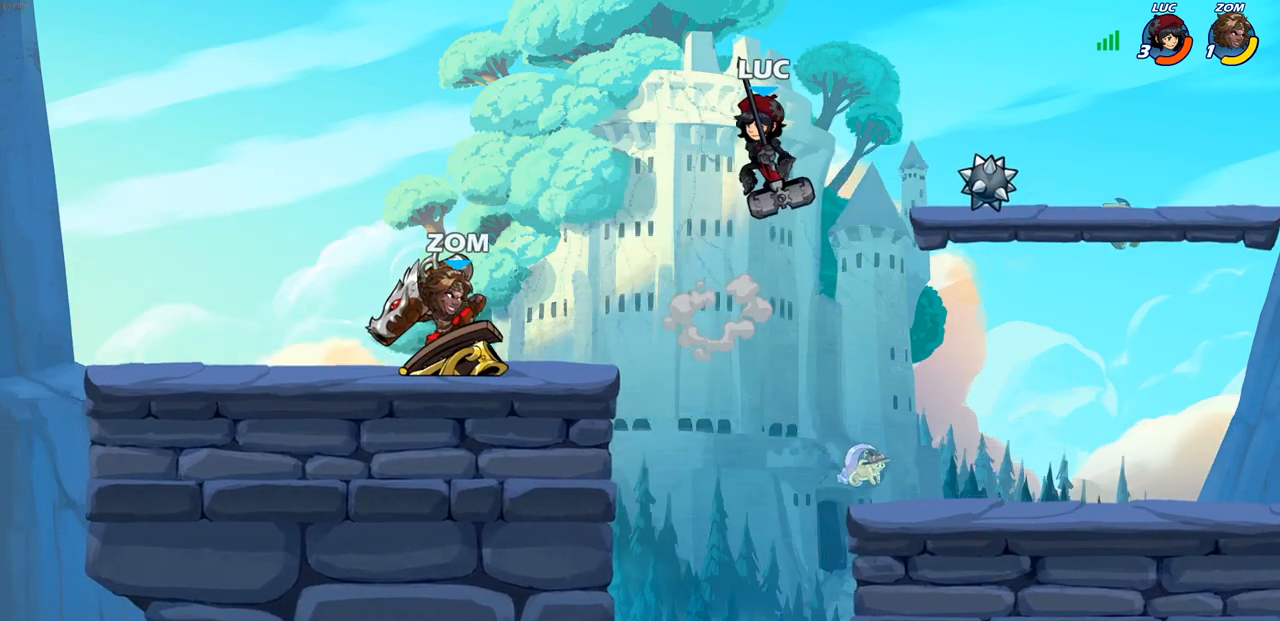
{"buttons": [], "left_stick": "center", "right_stick": "center", "events": [[183, "left_stick", "down-left"], [267, "R1", "down"], [317, "R1", "up"], [383, "left_stick", "center"]]}
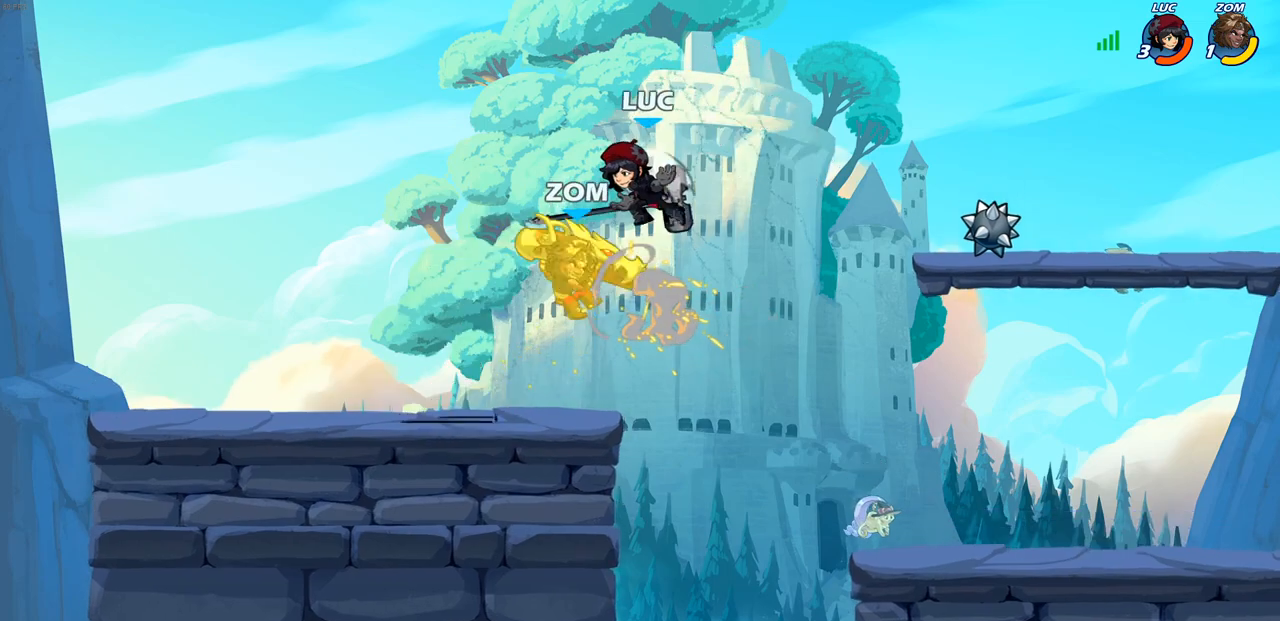
{"buttons": [], "left_stick": "up-left", "right_stick": "center", "events": [[67, "left_stick", "left"], [283, "CROSS", "down"], [317, "left_stick", "up"], [400, "left_stick", "up-left"], [467, "CROSS", "up"]]}
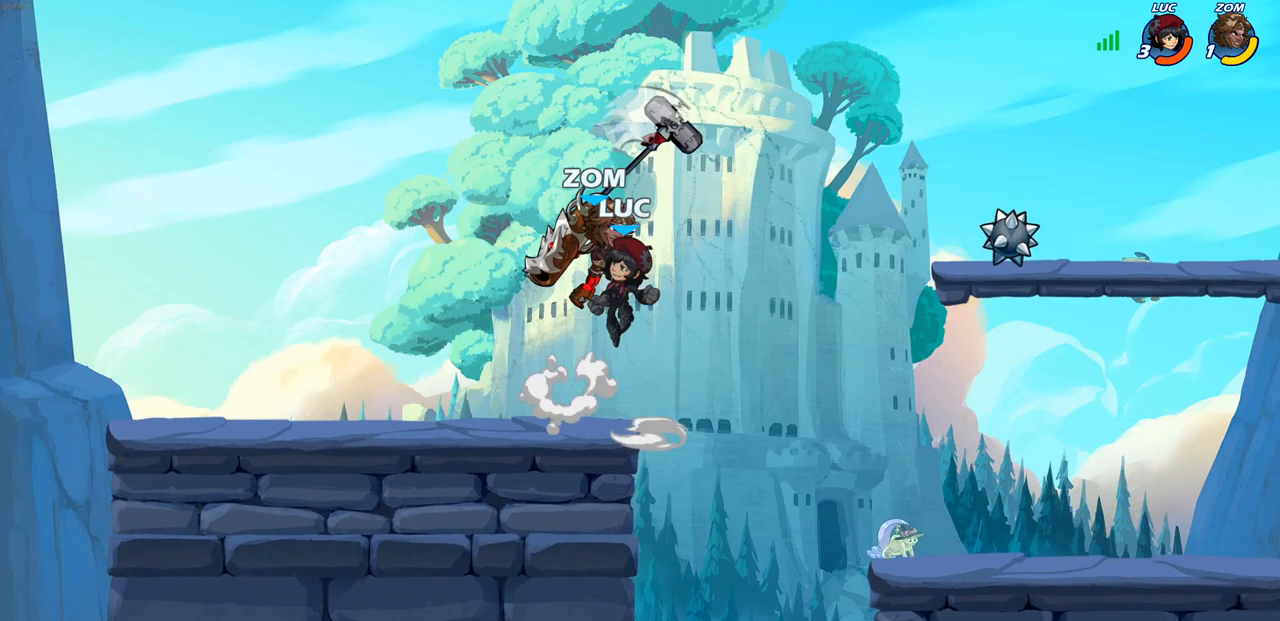
{"buttons": ["SQUARE"], "left_stick": "down-left", "right_stick": "center", "events": [[17, "left_stick", "right"], [117, "CROSS", "down"], [150, "R1", "down"], [217, "left_stick", "up"], [233, "CROSS", "up"], [250, "R1", "up"], [300, "left_stick", "left"], [350, "left_stick", "down-left"], [433, "SQUARE", "down"]]}
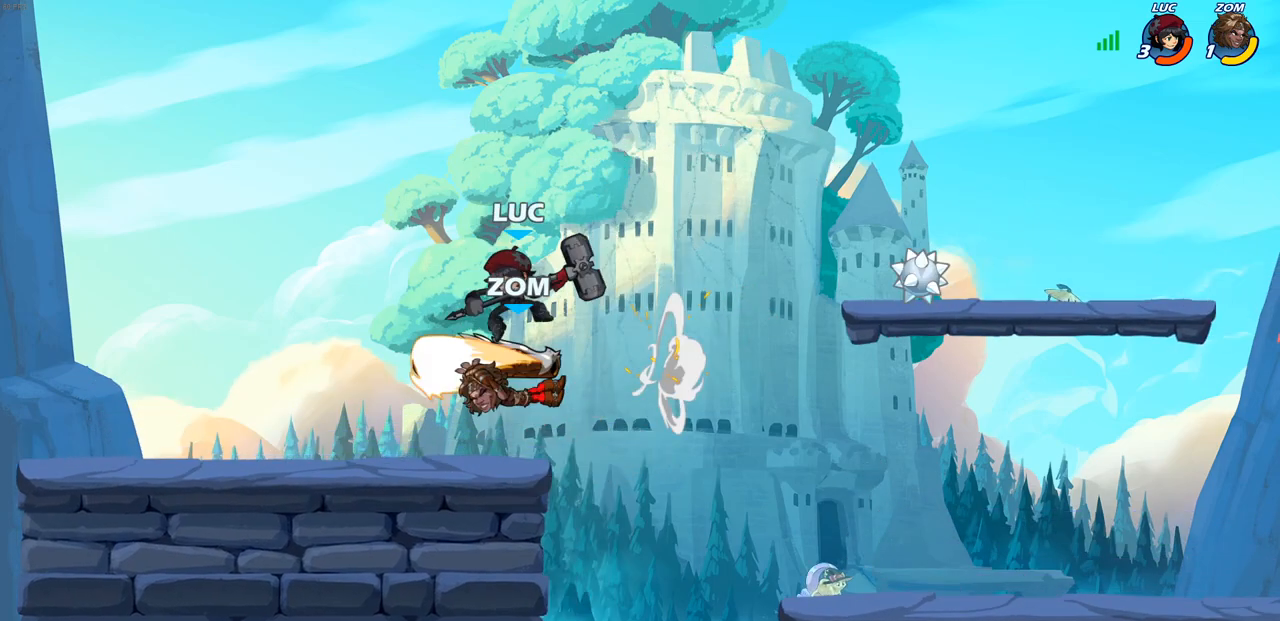
{"buttons": [], "left_stick": "center", "right_stick": "center", "events": [[17, "SQUARE", "up"], [150, "left_stick", "center"]]}
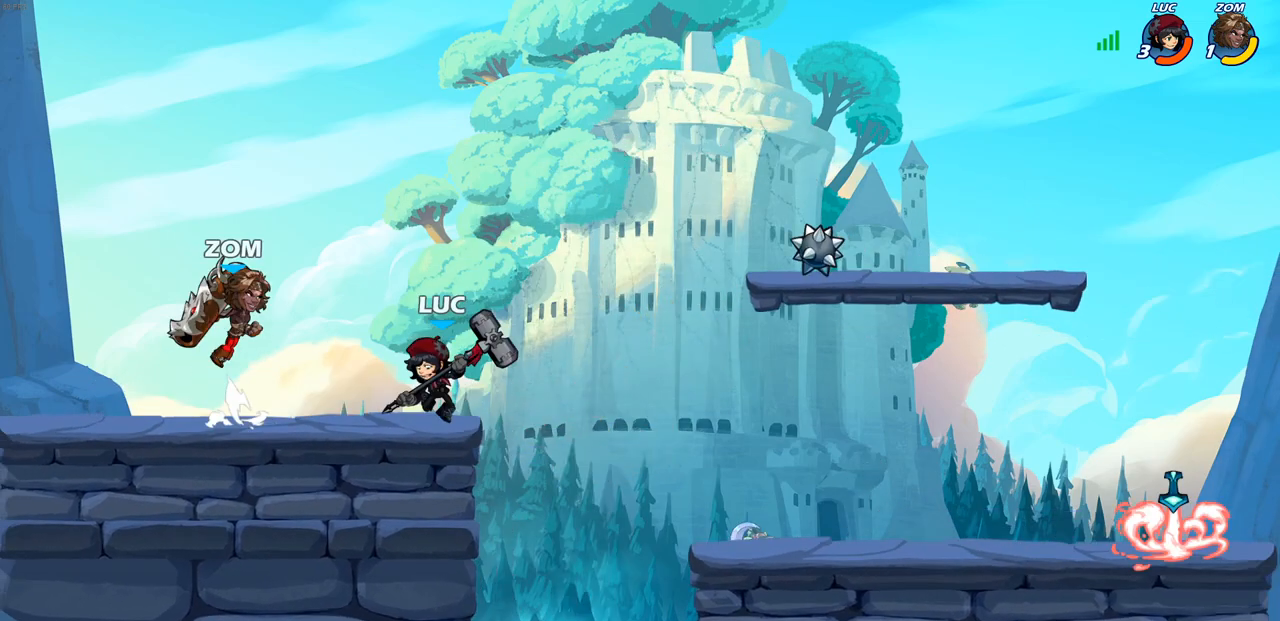
{"buttons": [], "left_stick": "center", "right_stick": "center", "events": [[117, "R2", "down"], [467, "R2", "up"]]}
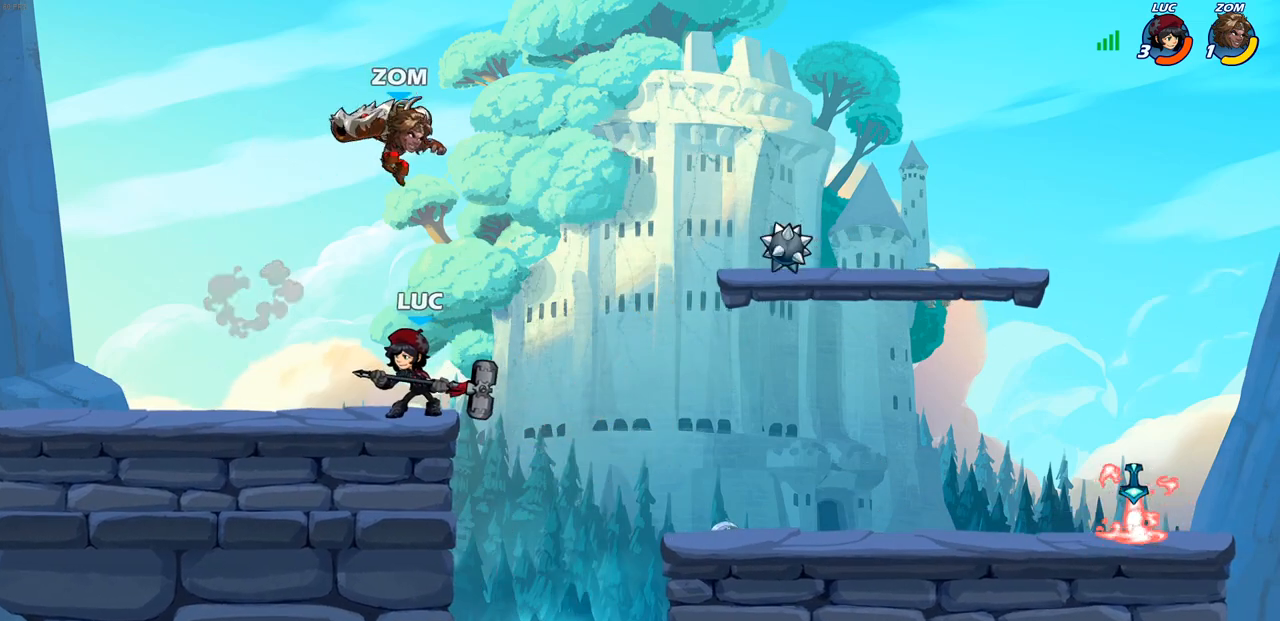
{"buttons": [], "left_stick": "left", "right_stick": "center", "events": [[50, "CROSS", "down"], [50, "left_stick", "up-right"], [100, "SQUARE", "down"], [133, "CROSS", "up"], [150, "SQUARE", "up"], [150, "left_stick", "up"], [350, "left_stick", "left"]]}
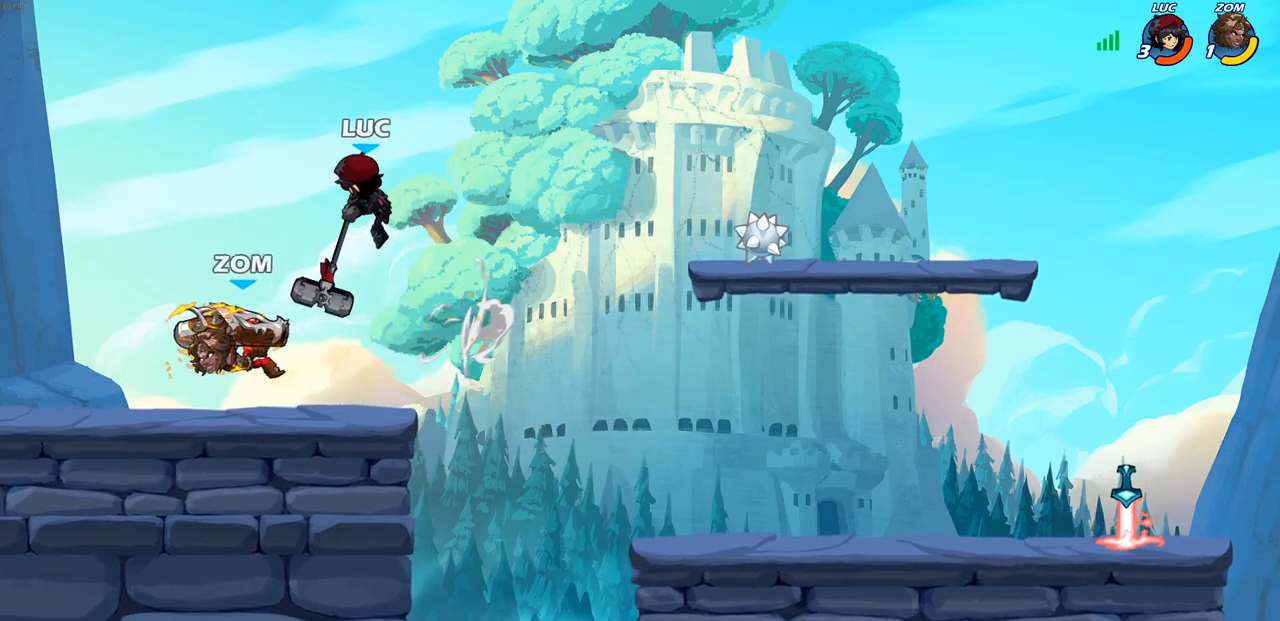
{"buttons": [], "left_stick": "left", "right_stick": "center", "events": [[250, "SQUARE", "down"], [333, "SQUARE", "up"], [400, "SQUARE", "down"], [500, "SQUARE", "up"]]}
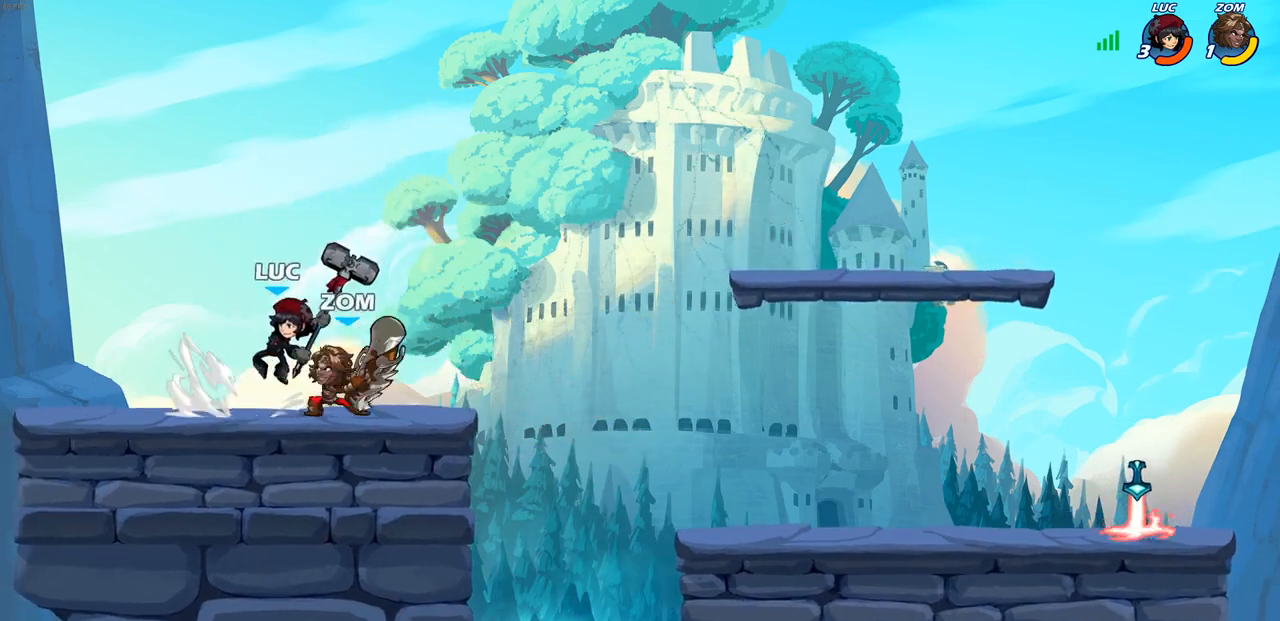
{"buttons": [], "left_stick": "center", "right_stick": "center", "events": [[17, "left_stick", "center"], [217, "left_stick", "left"], [433, "left_stick", "center"]]}
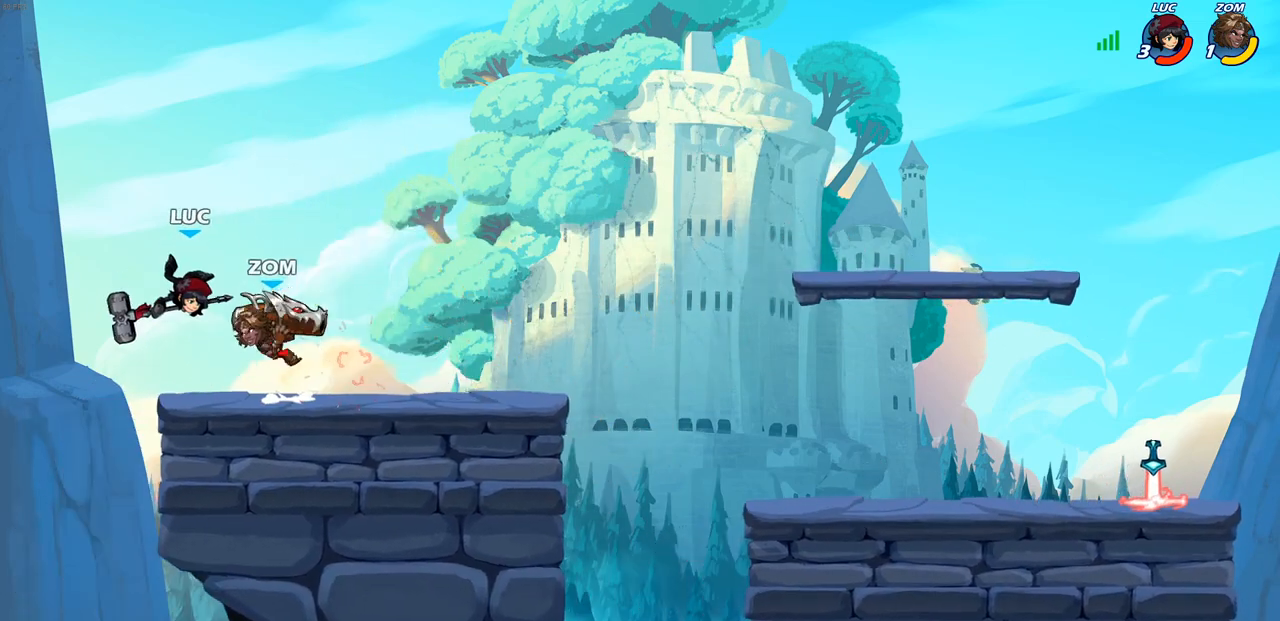
{"buttons": [], "left_stick": "left", "right_stick": "center", "events": [[67, "R2", "down"], [83, "left_stick", "up"], [450, "R2", "up"], [450, "left_stick", "left"]]}